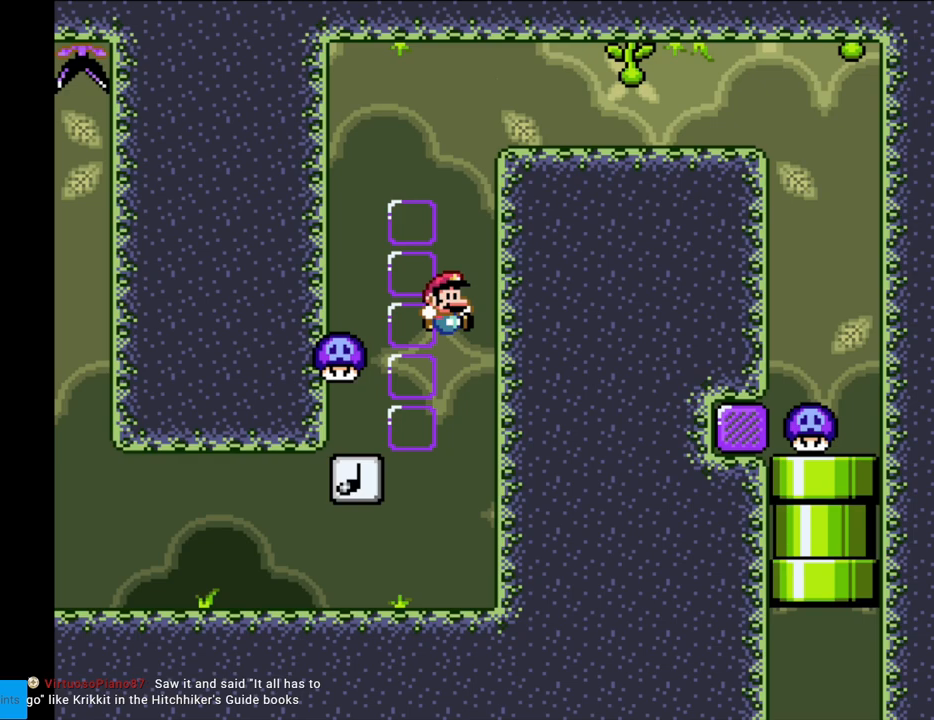
Gameplay with a controller (Nintendo layout); each line is a JSON object with the inputs held at the frame after it. "events" lists button and stick changes between this image and that frame as [ms after this image, input, new state], when the widget could be followed in between. Not read: L3 R3.
{"buttons": ["B", "Y", "DPAD_RIGHT"], "events": [[33, "DPAD_LEFT", "down"], [33, "DPAD_RIGHT", "up"], [200, "DPAD_LEFT", "up"], [200, "DPAD_RIGHT", "down"]]}
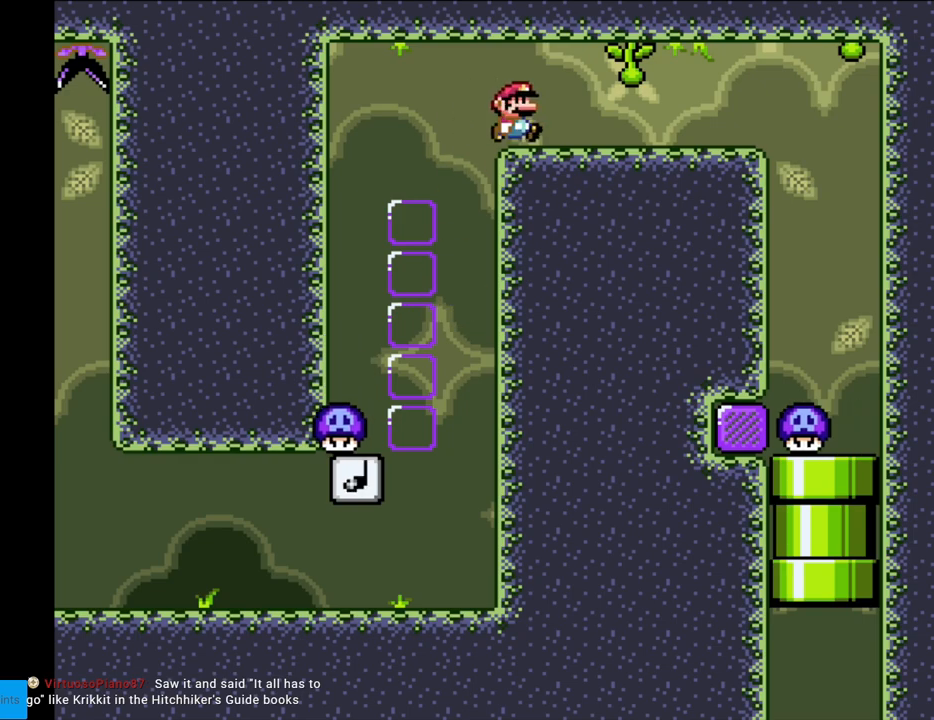
{"buttons": ["B", "Y", "DPAD_LEFT"], "events": [[417, "DPAD_LEFT", "down"], [417, "DPAD_RIGHT", "up"], [417, "DPAD_UP", "down"], [433, "DPAD_UP", "up"]]}
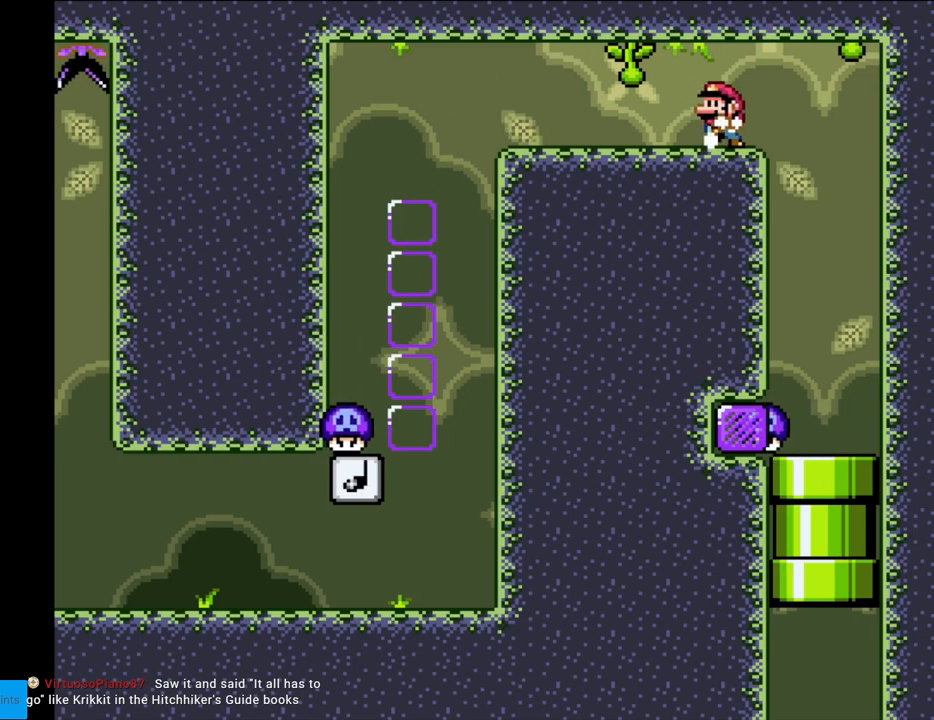
{"buttons": ["Y"], "events": [[67, "DPAD_LEFT", "up"], [317, "B", "up"]]}
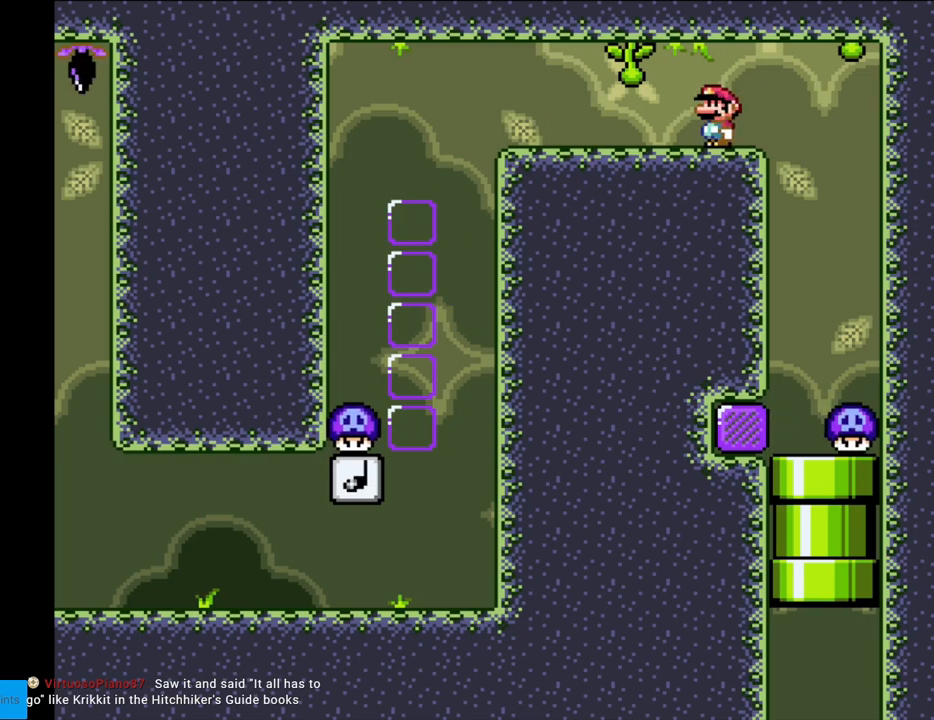
{"buttons": ["Y"], "events": []}
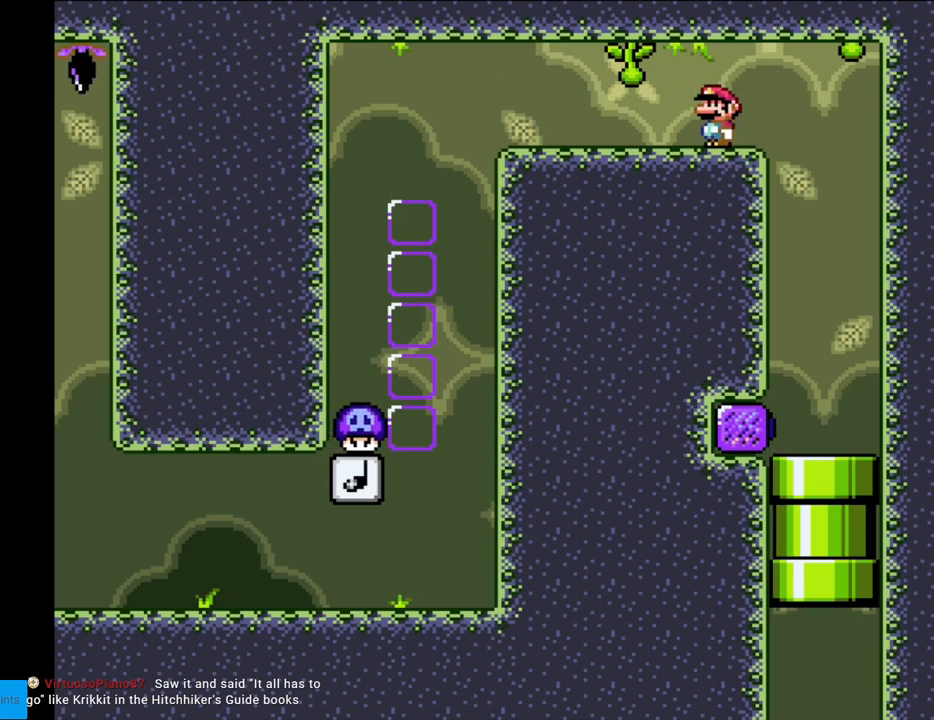
{"buttons": ["Y"], "events": []}
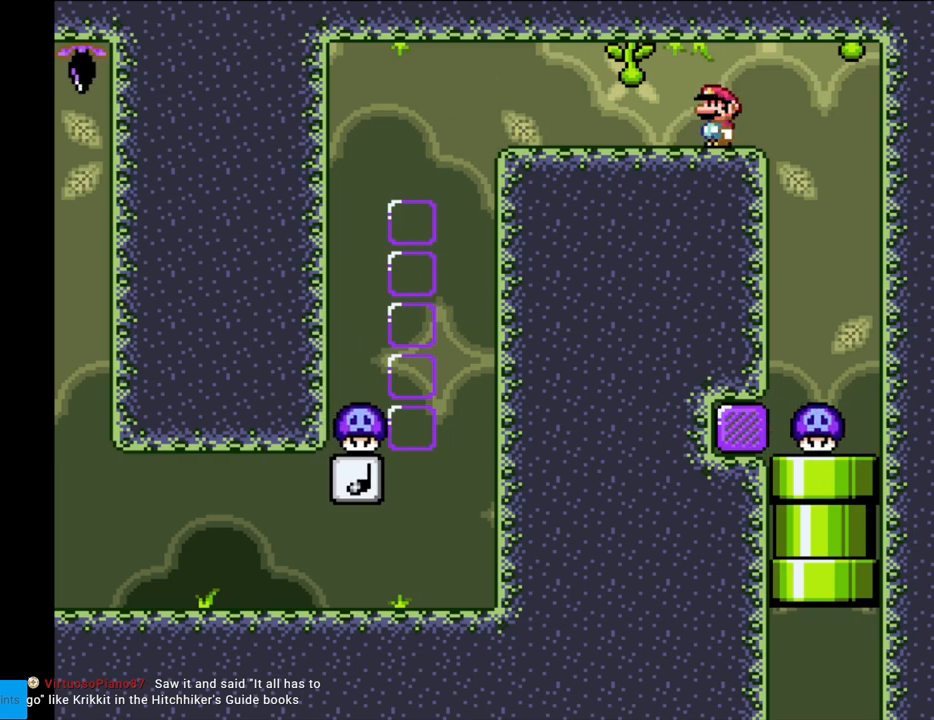
{"buttons": ["Y"], "events": [[100, "DPAD_RIGHT", "down"], [433, "DPAD_RIGHT", "up"]]}
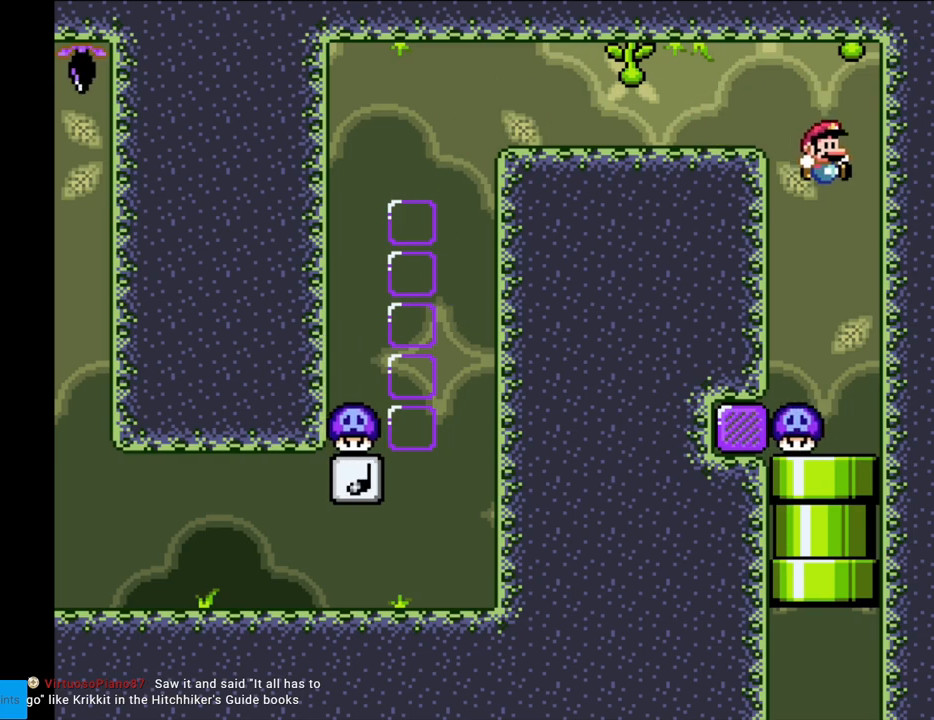
{"buttons": ["Y", "DPAD_DOWN"], "events": [[233, "DPAD_LEFT", "down"], [367, "DPAD_DOWN", "down"], [367, "DPAD_LEFT", "up"]]}
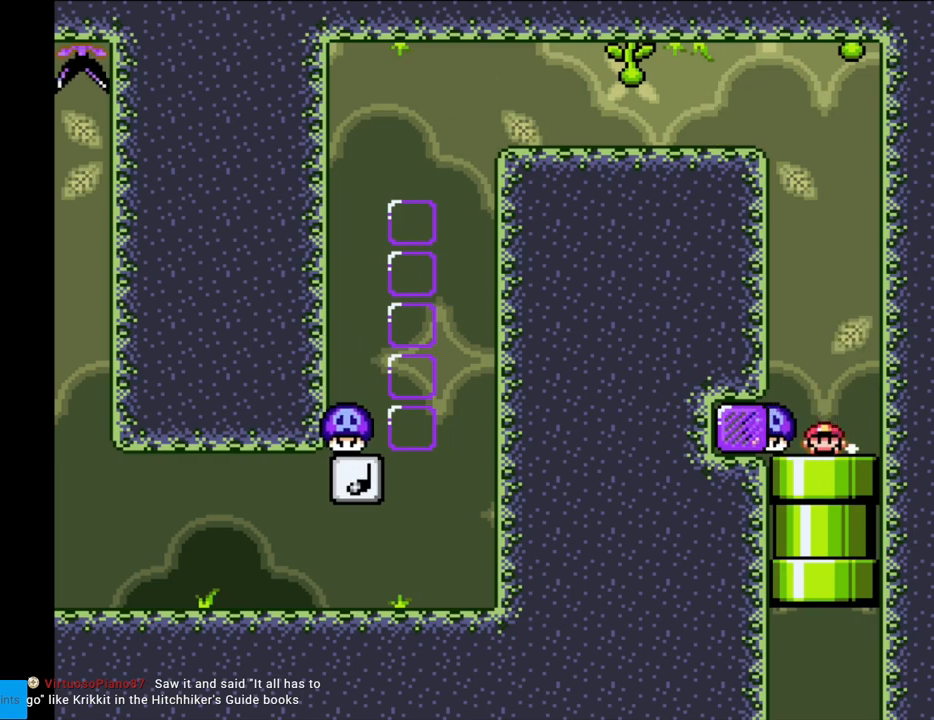
{"buttons": ["B", "Y"], "events": [[100, "DPAD_DOWN", "up"], [200, "B", "down"], [200, "DPAD_DOWN", "down"], [333, "B", "up"], [333, "DPAD_DOWN", "up"], [400, "B", "down"]]}
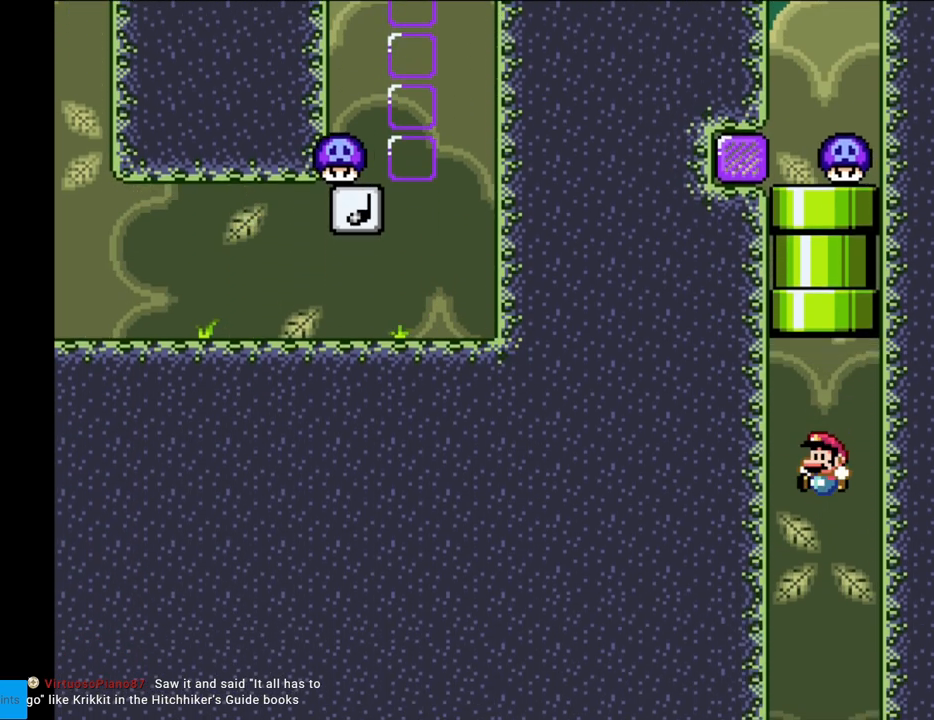
{"buttons": ["B", "Y"], "events": []}
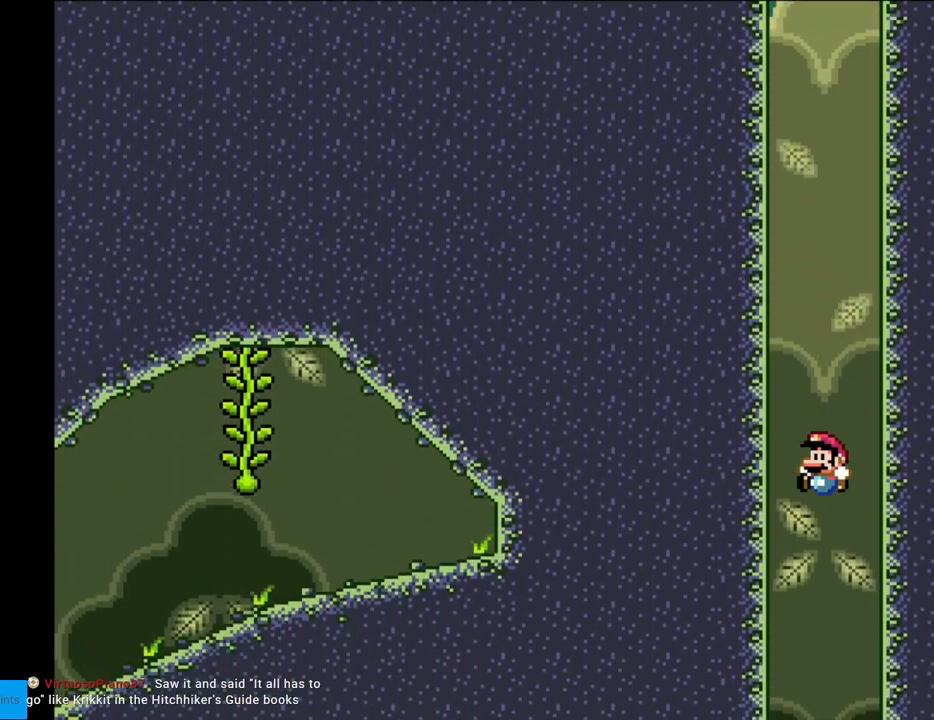
{"buttons": ["B", "Y"], "events": []}
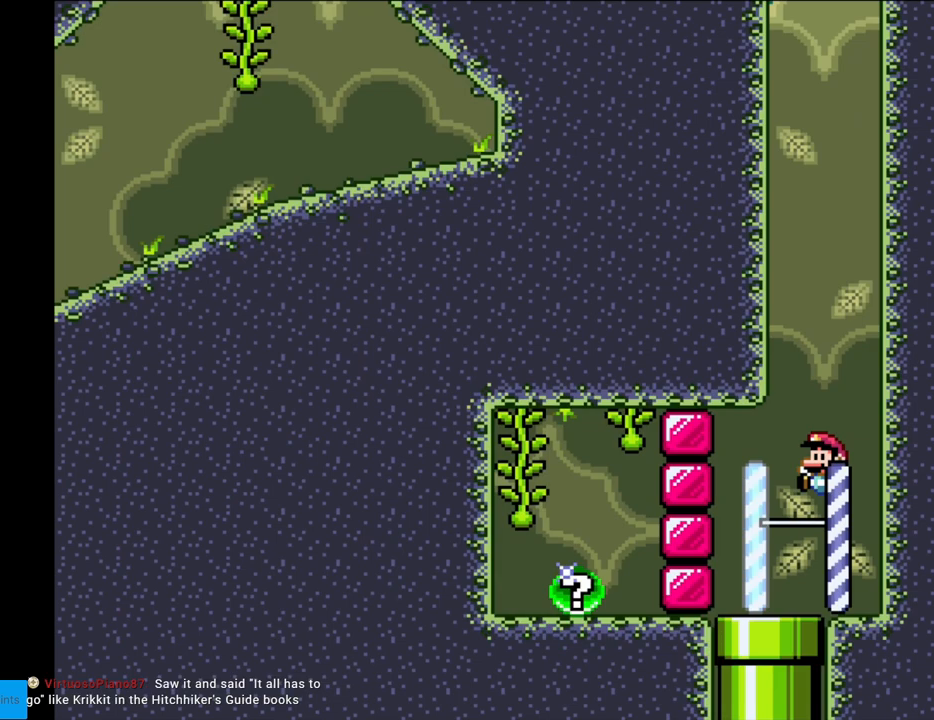
{"buttons": ["B", "Y"], "events": []}
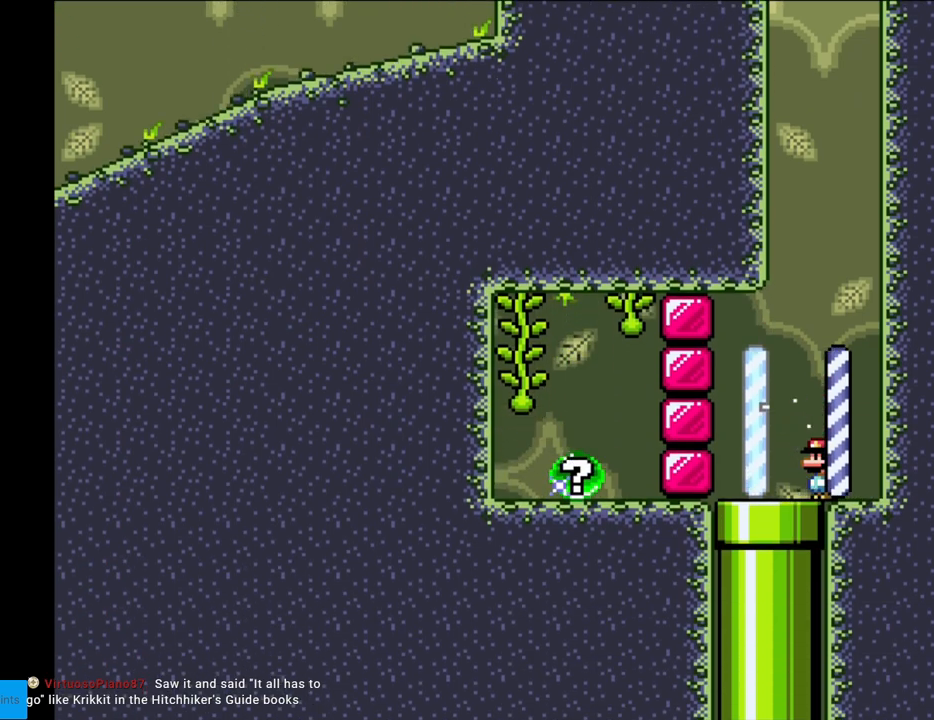
{"buttons": ["Y"], "events": [[417, "B", "up"]]}
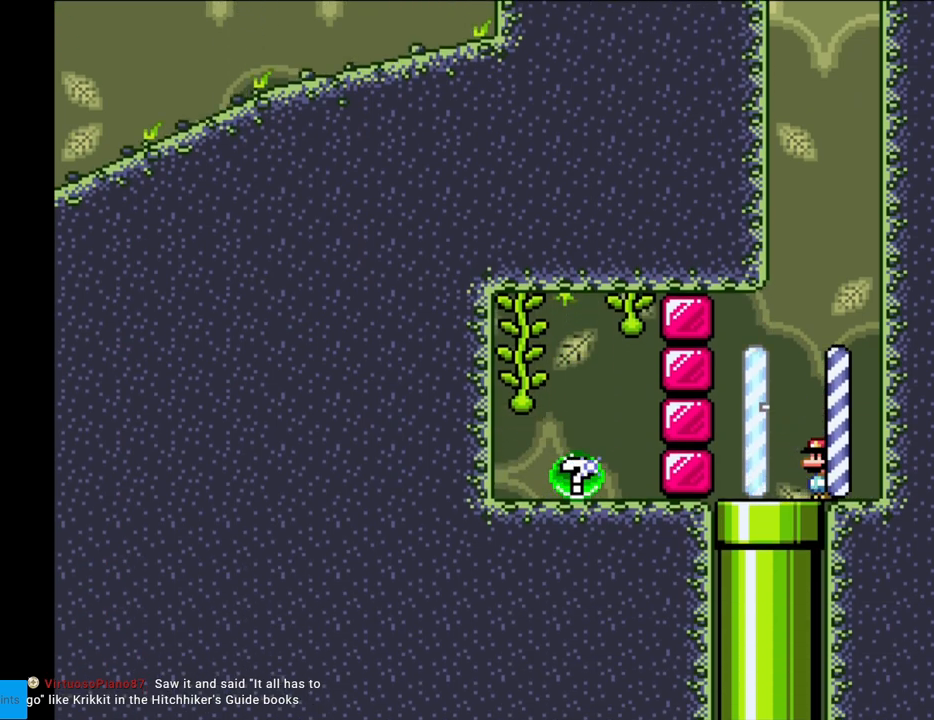
{"buttons": ["Y"], "events": []}
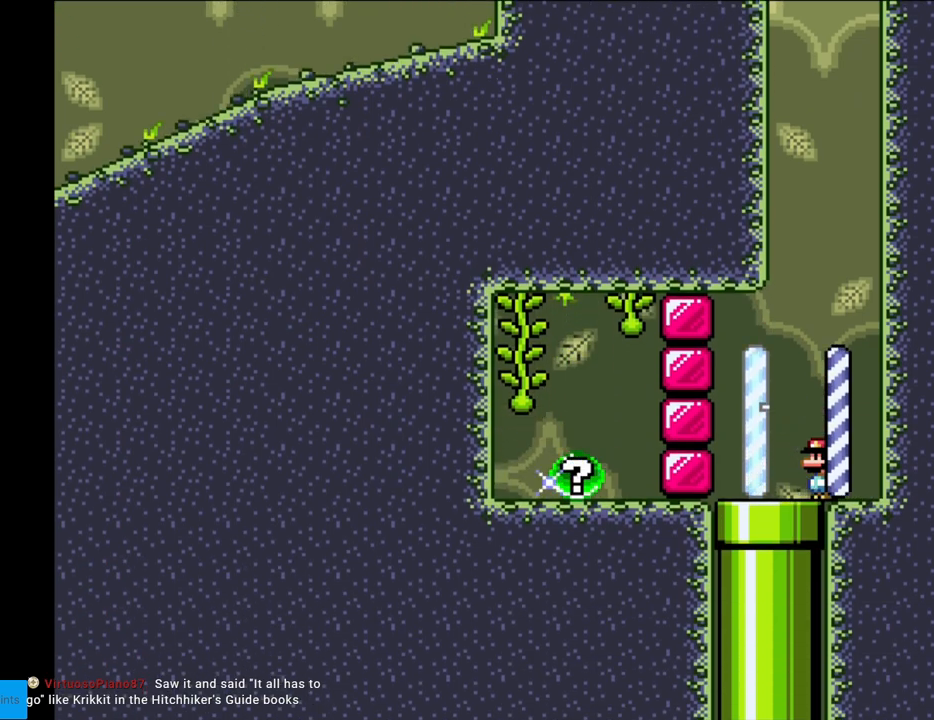
{"buttons": ["Y"], "events": []}
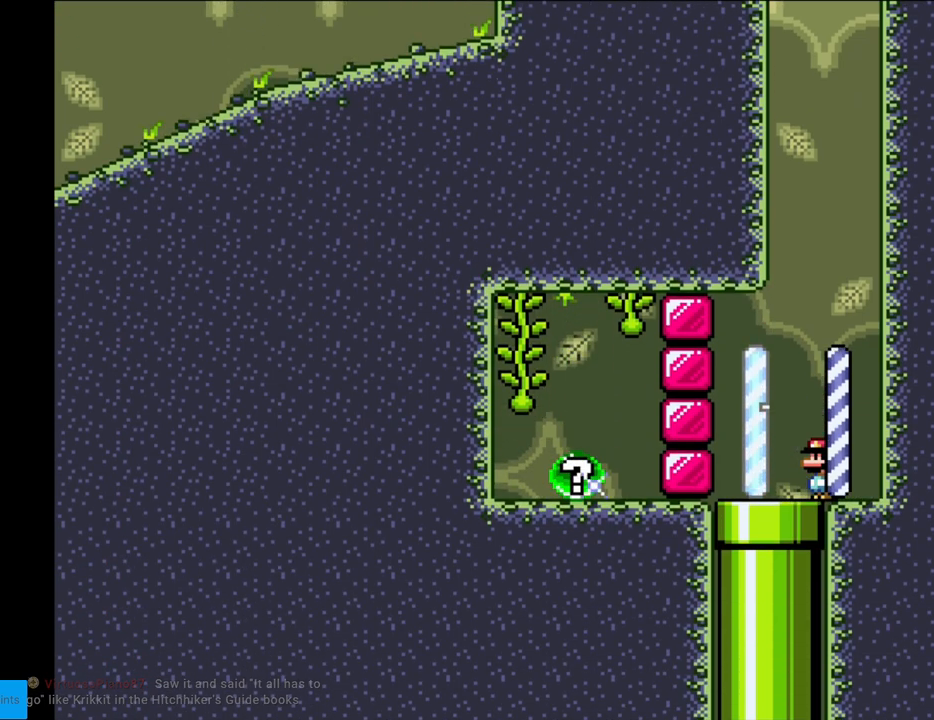
{"buttons": ["B", "Y", "DPAD_LEFT"], "events": [[133, "DPAD_LEFT", "down"], [467, "B", "down"]]}
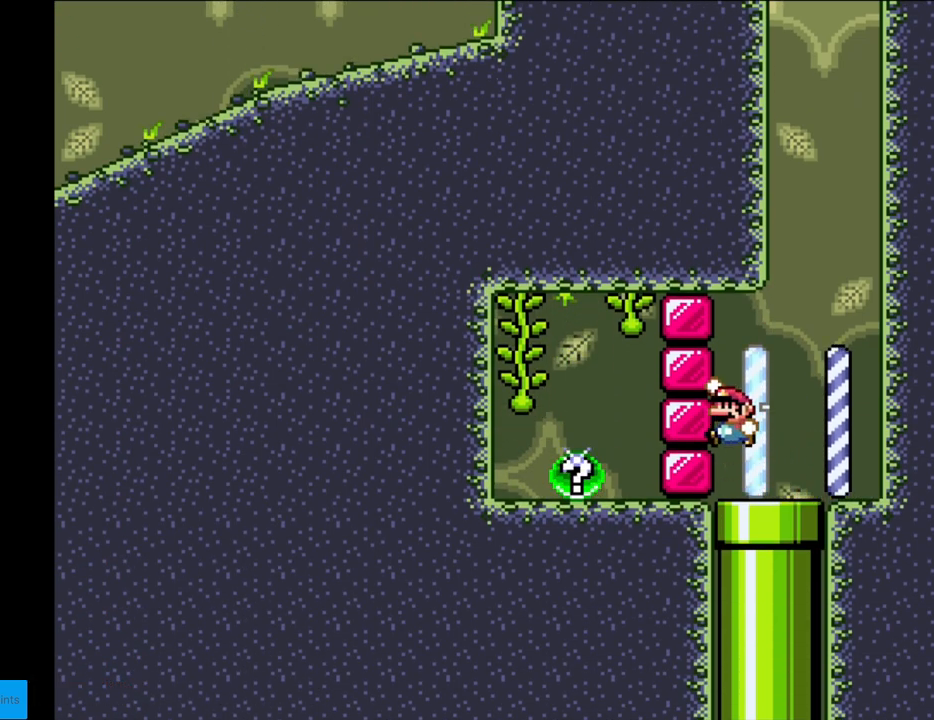
{"buttons": ["Y", "DPAD_RIGHT"], "events": [[67, "DPAD_LEFT", "up"], [267, "DPAD_RIGHT", "down"], [400, "B", "up"]]}
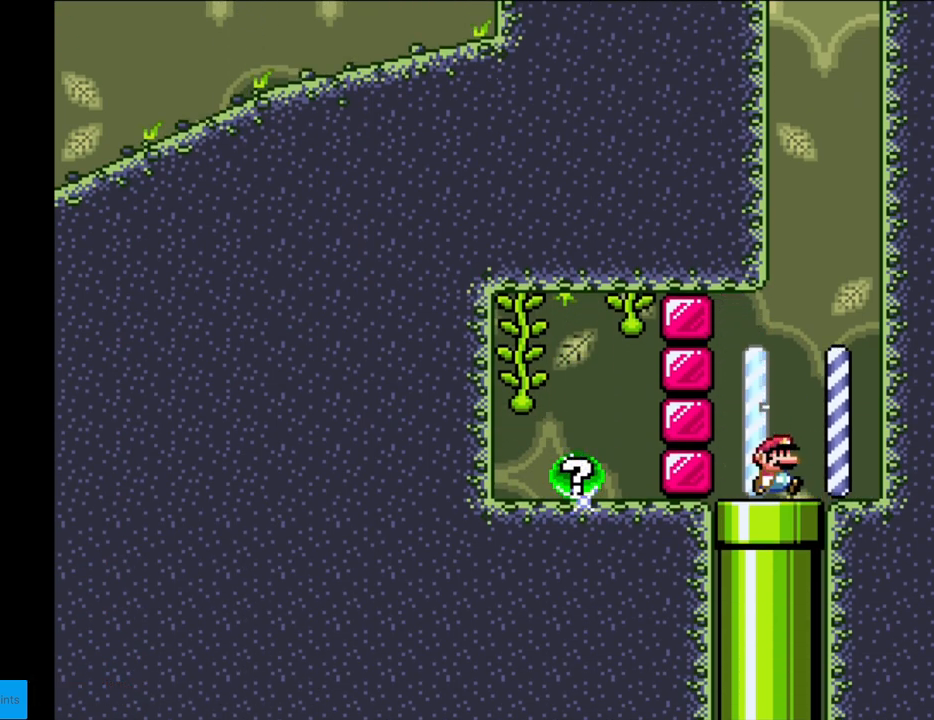
{"buttons": ["Y", "DPAD_LEFT"], "events": [[167, "B", "down"], [250, "DPAD_RIGHT", "up"], [317, "B", "up"], [450, "DPAD_LEFT", "down"]]}
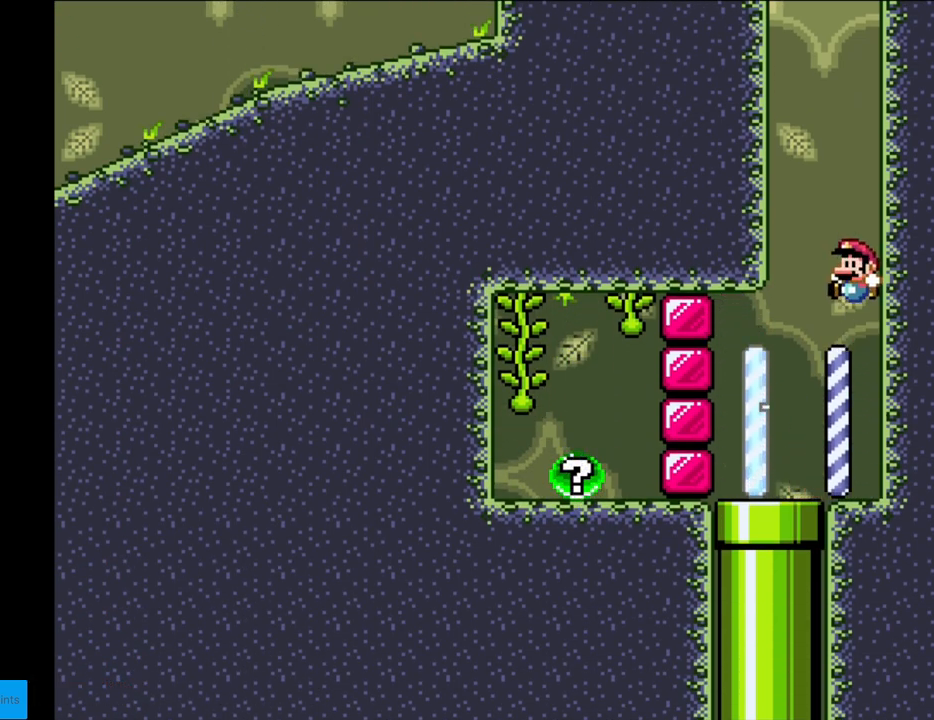
{"buttons": ["Y", "DPAD_DOWN"], "events": [[350, "DPAD_DOWN", "down"], [367, "DPAD_LEFT", "up"]]}
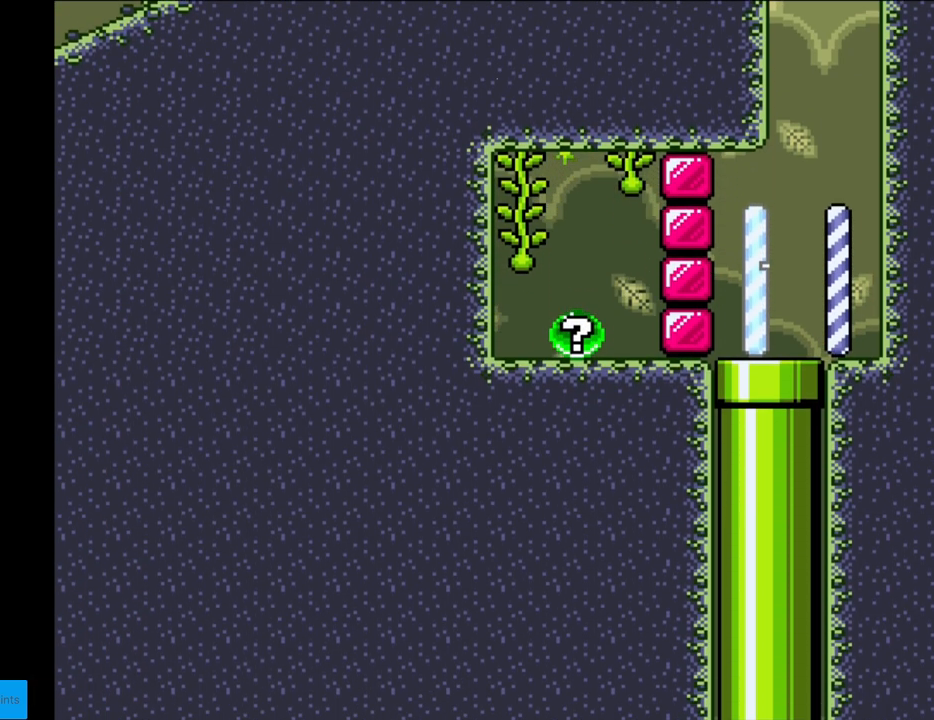
{"buttons": ["B", "Y"], "events": [[67, "DPAD_DOWN", "up"], [217, "B", "down"]]}
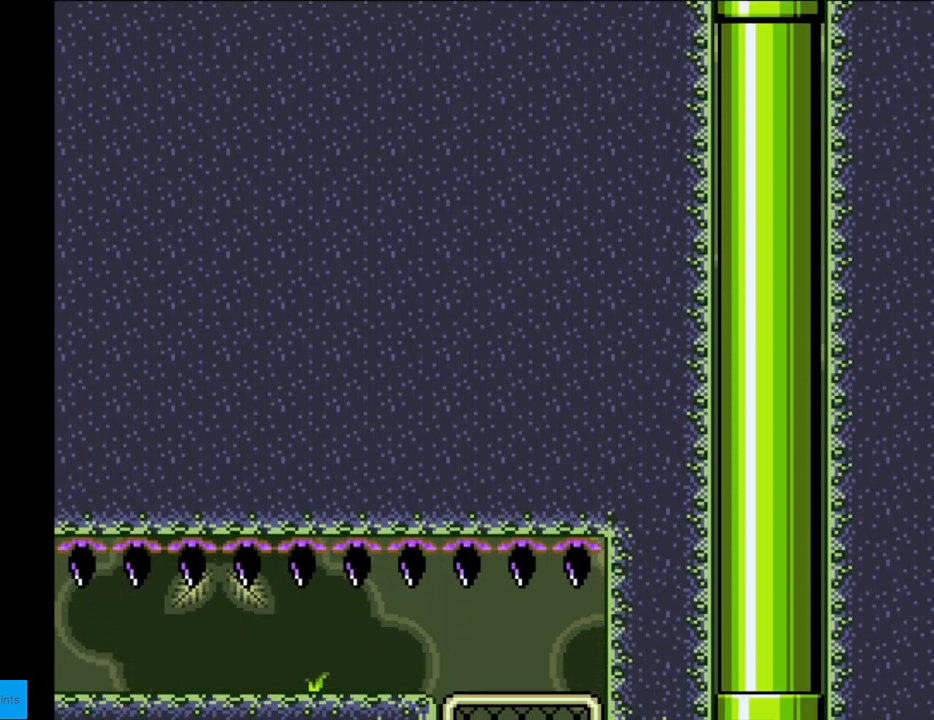
{"buttons": ["B", "Y"], "events": []}
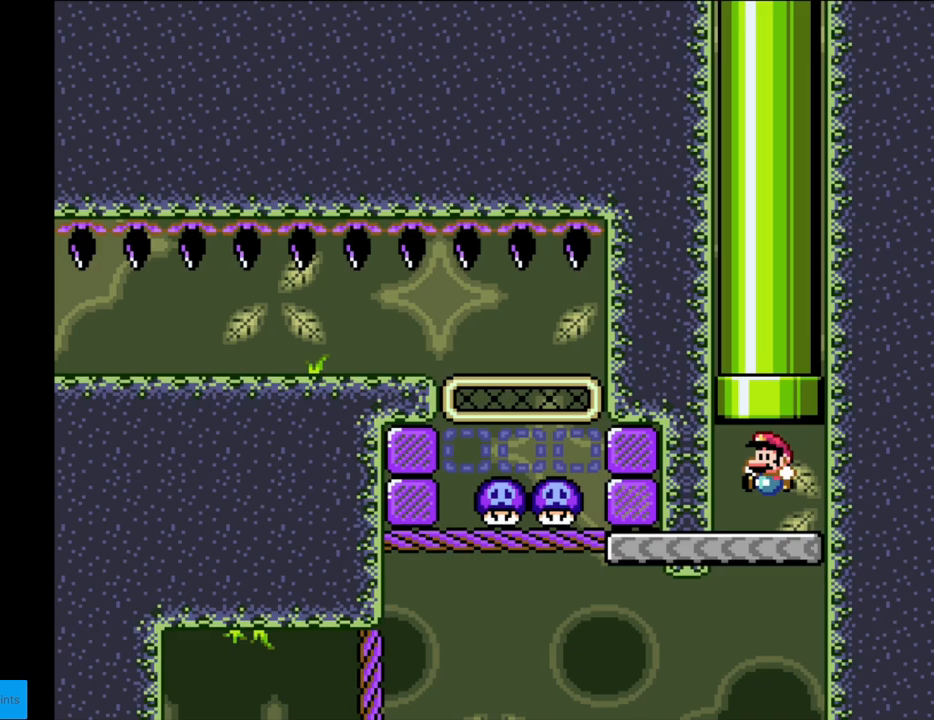
{"buttons": ["Y"], "events": [[417, "B", "up"]]}
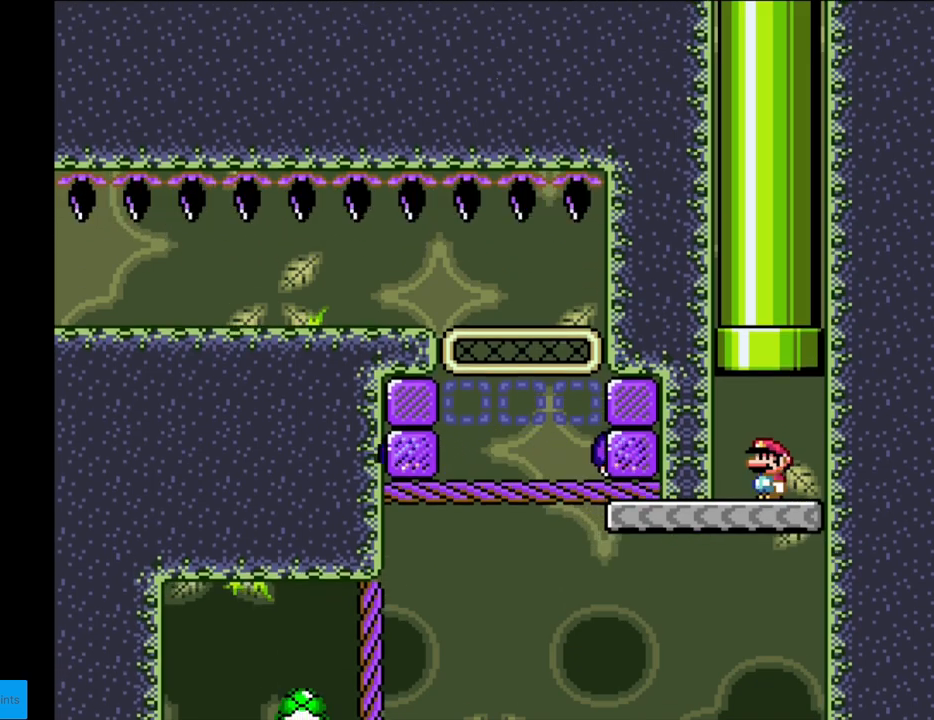
{"buttons": ["Y", "DPAD_LEFT"], "events": [[133, "DPAD_LEFT", "down"]]}
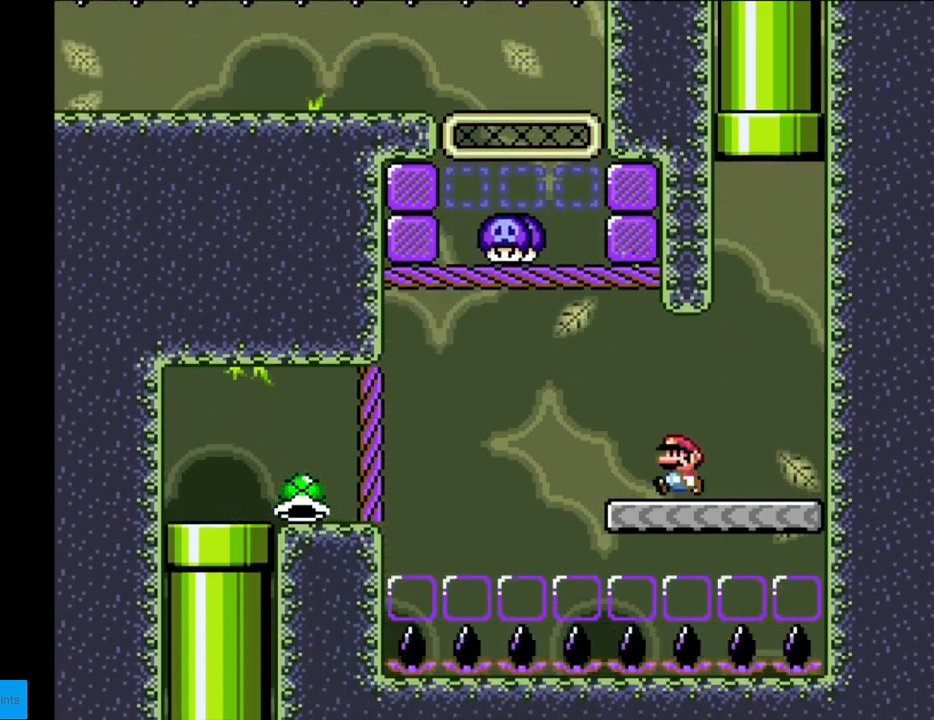
{"buttons": ["B", "Y", "DPAD_LEFT"], "events": [[150, "B", "down"], [267, "B", "up"], [350, "B", "down"]]}
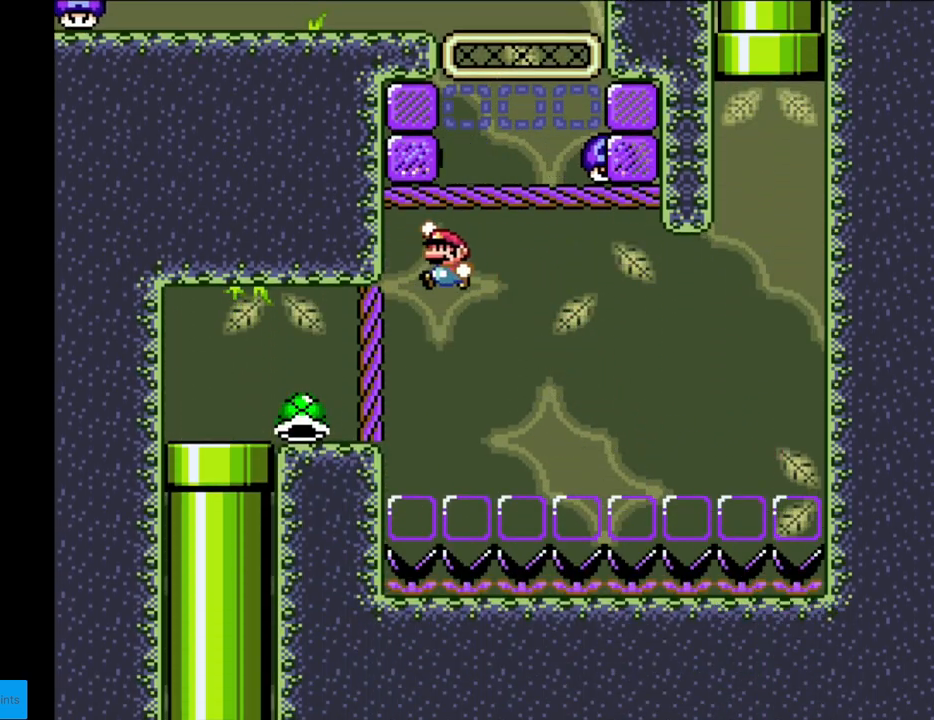
{"buttons": ["B", "Y", "DPAD_LEFT"], "events": []}
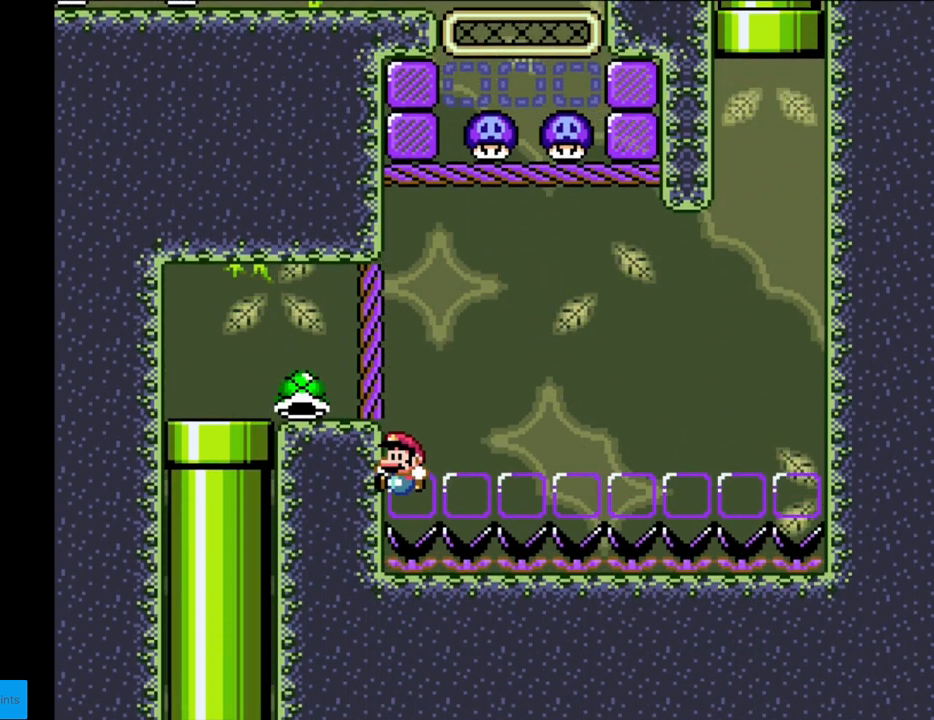
{"buttons": [], "events": [[383, "B", "up"], [383, "DPAD_LEFT", "up"], [483, "Y", "up"]]}
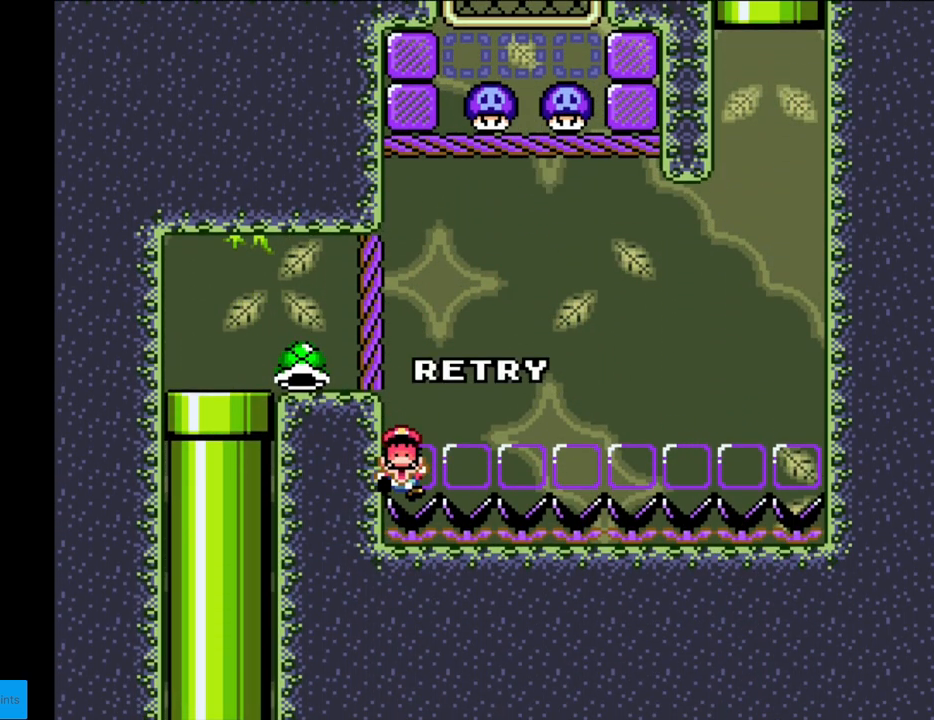
{"buttons": [], "events": [[283, "A", "down"], [417, "A", "up"]]}
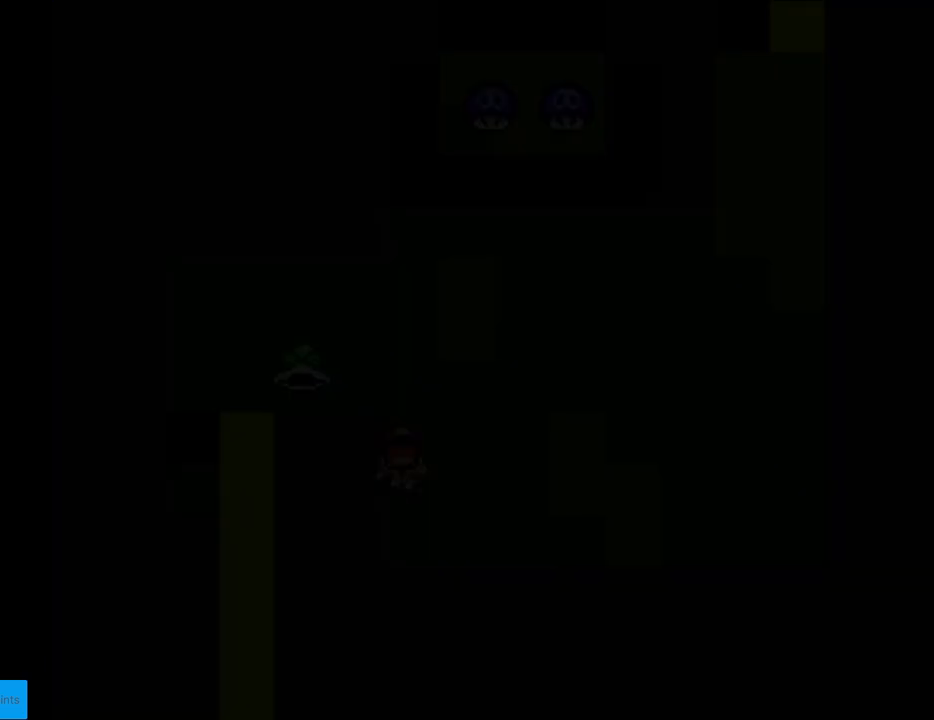
{"buttons": ["A"], "events": [[17, "A", "down"], [167, "A", "up"], [200, "A", "down"], [433, "A", "up"], [450, "A", "down"]]}
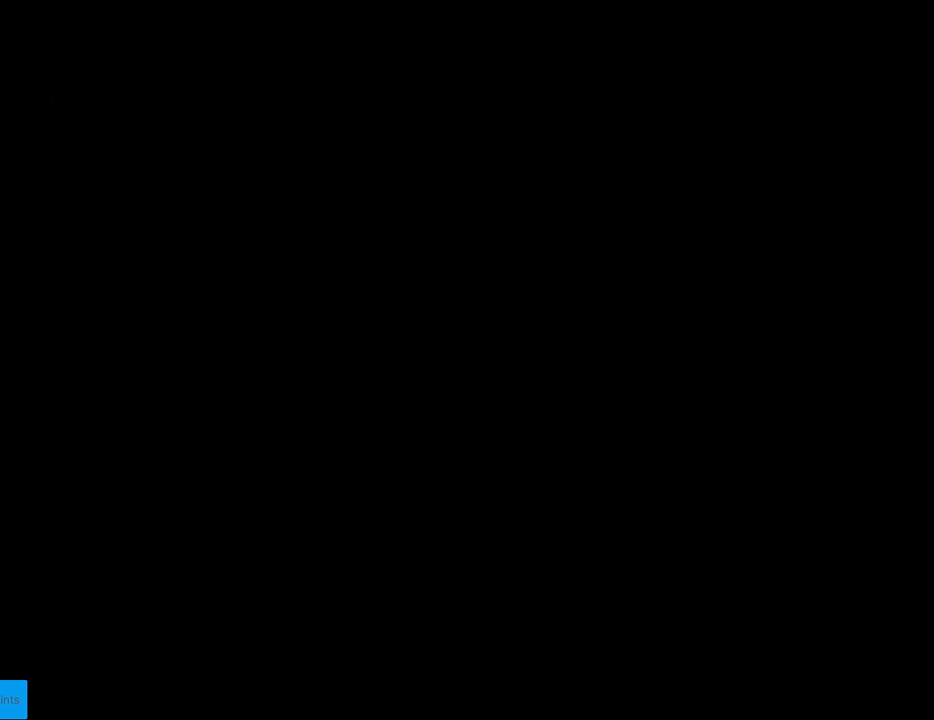
{"buttons": ["B", "Y"], "events": [[33, "A", "up"], [217, "B", "down"], [217, "Y", "down"]]}
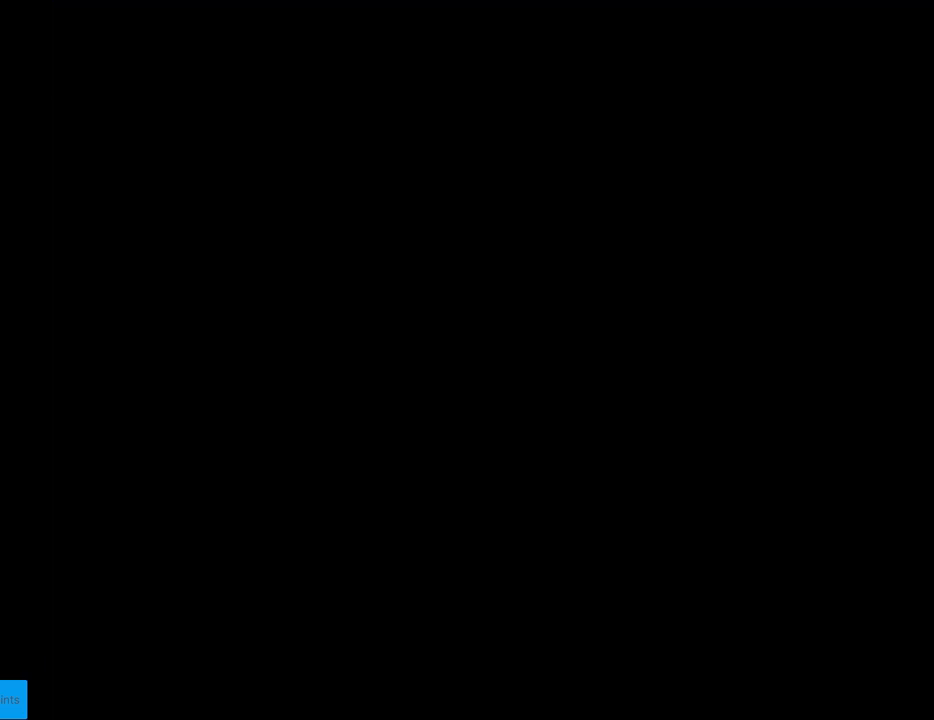
{"buttons": ["B", "Y"], "events": []}
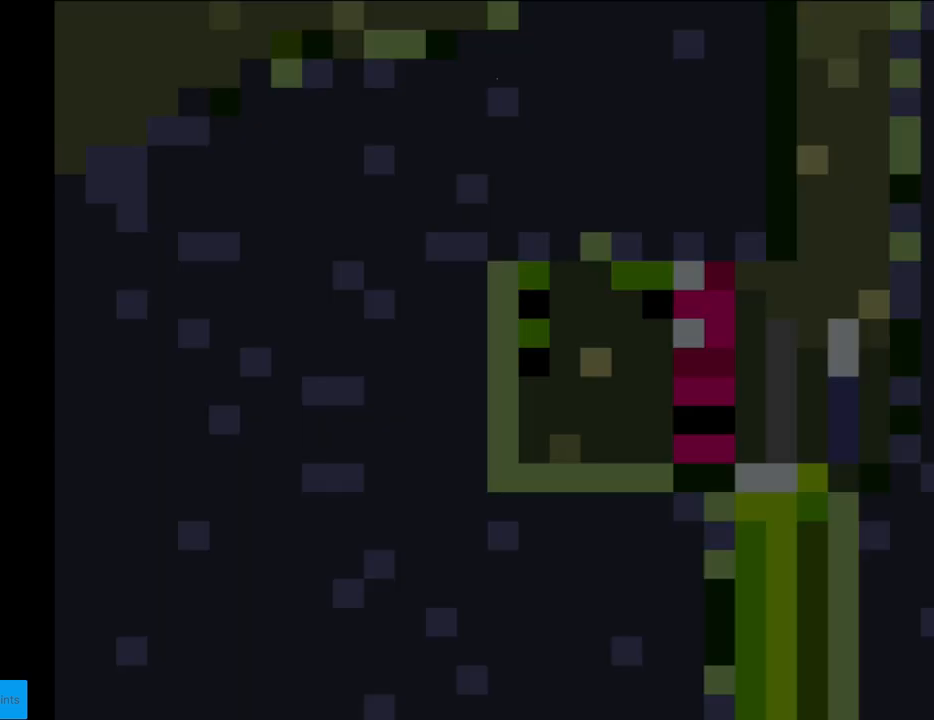
{"buttons": ["B", "Y"], "events": []}